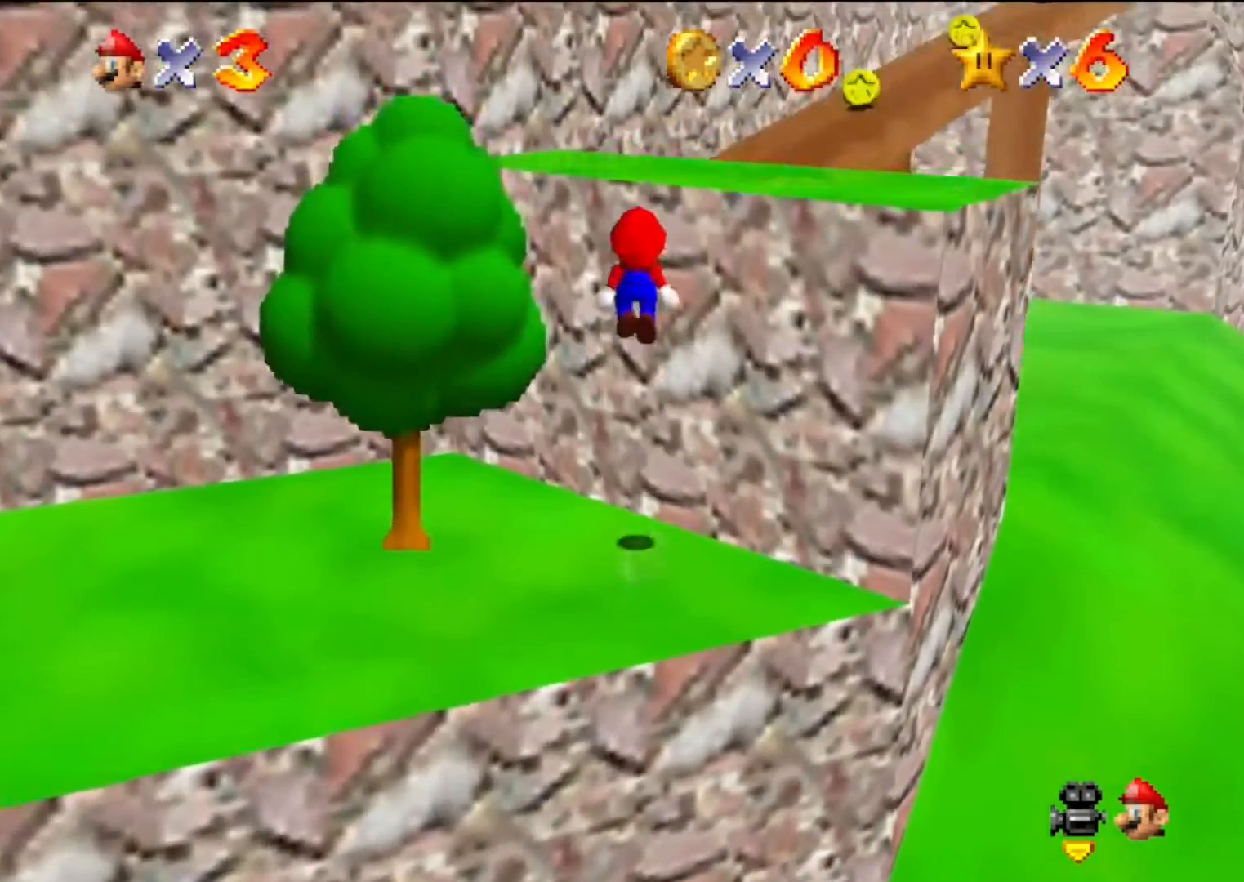
Gameplay with a controller (Nintendo layout); each line is a JSON object with the inputs held at the frame after it. "events" lists button and stick changes between this image and that frame as [ms after this image, input, new state], when the widget could be followed in between. Not read: L3 R3.
{"buttons": ["A", "B"], "left_stick": "up", "events": [[267, "A", "up"], [433, "A", "down"], [500, "B", "down"]]}
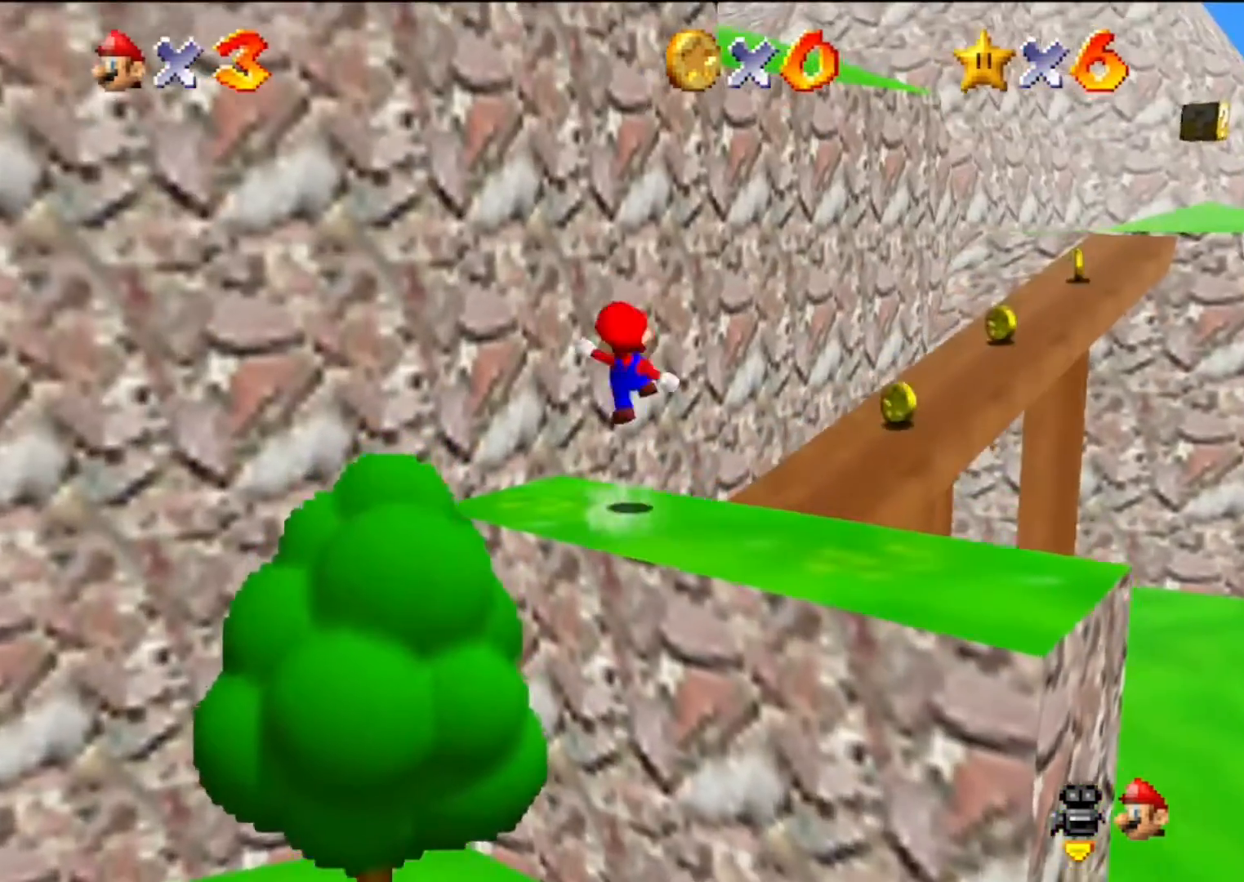
{"buttons": [], "left_stick": "up-right", "events": [[200, "left_stick", "up-right"], [367, "B", "up"], [433, "A", "up"]]}
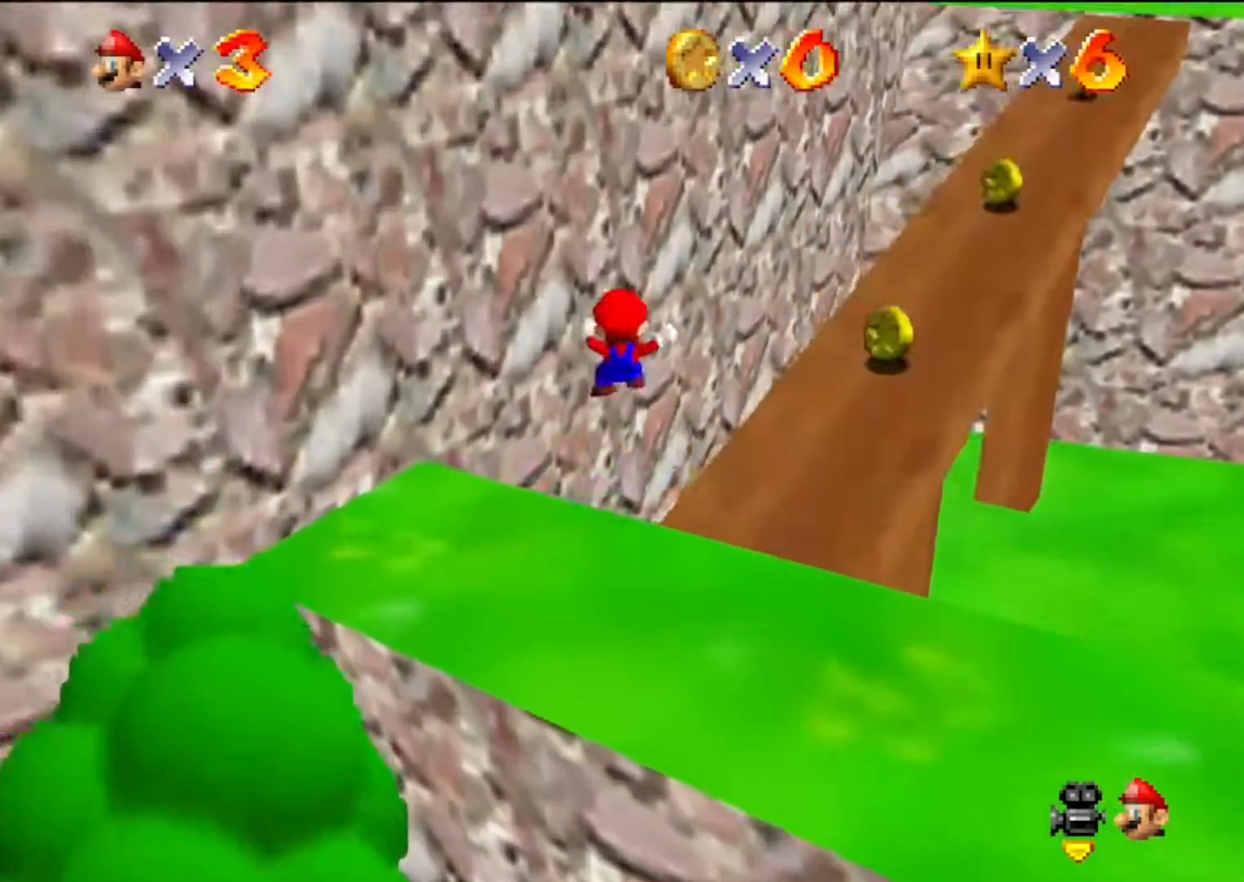
{"buttons": [], "left_stick": "up-right", "events": [[33, "left_stick", "right"], [133, "left_stick", "up-right"]]}
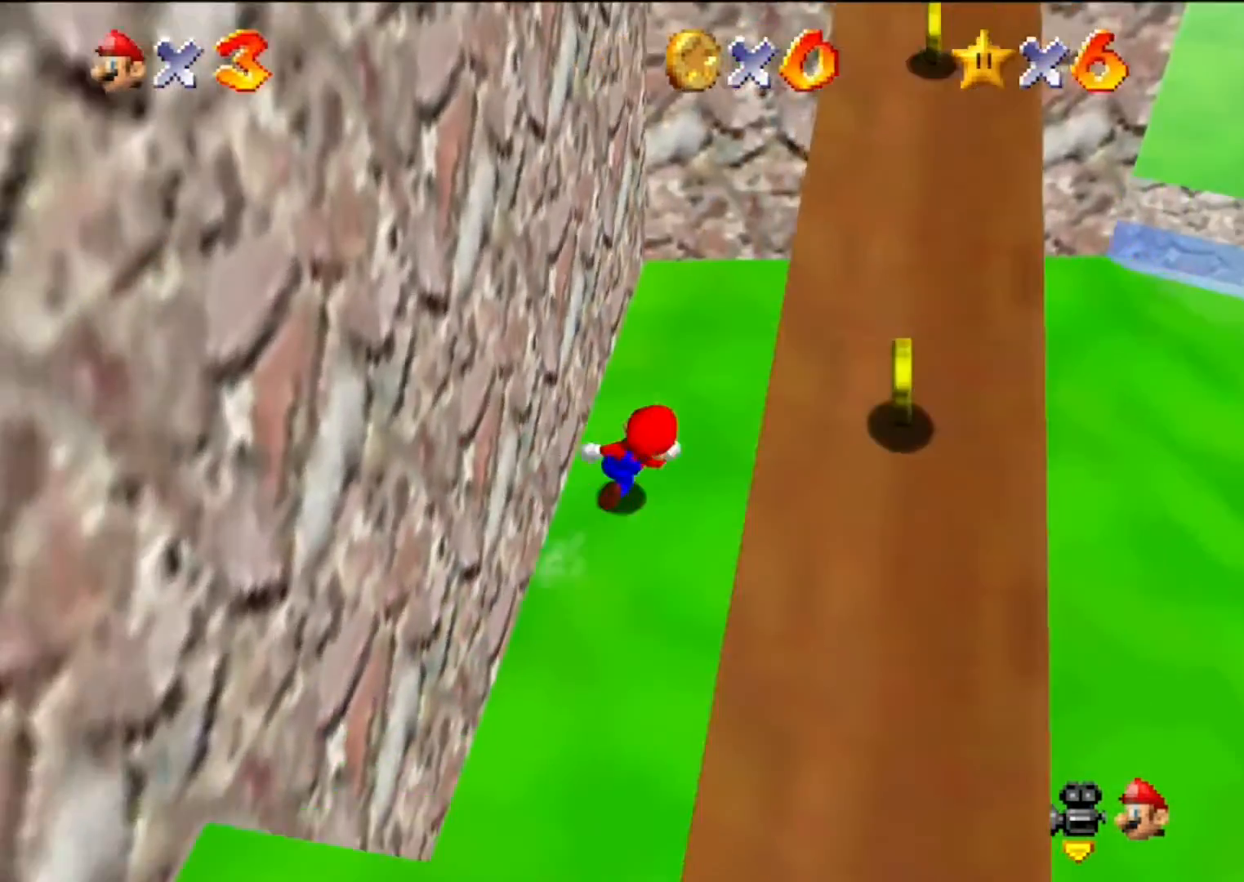
{"buttons": ["A"], "left_stick": "up-left", "events": [[67, "left_stick", "left"], [133, "A", "down"], [333, "A", "up"], [467, "A", "down"], [500, "left_stick", "up-left"]]}
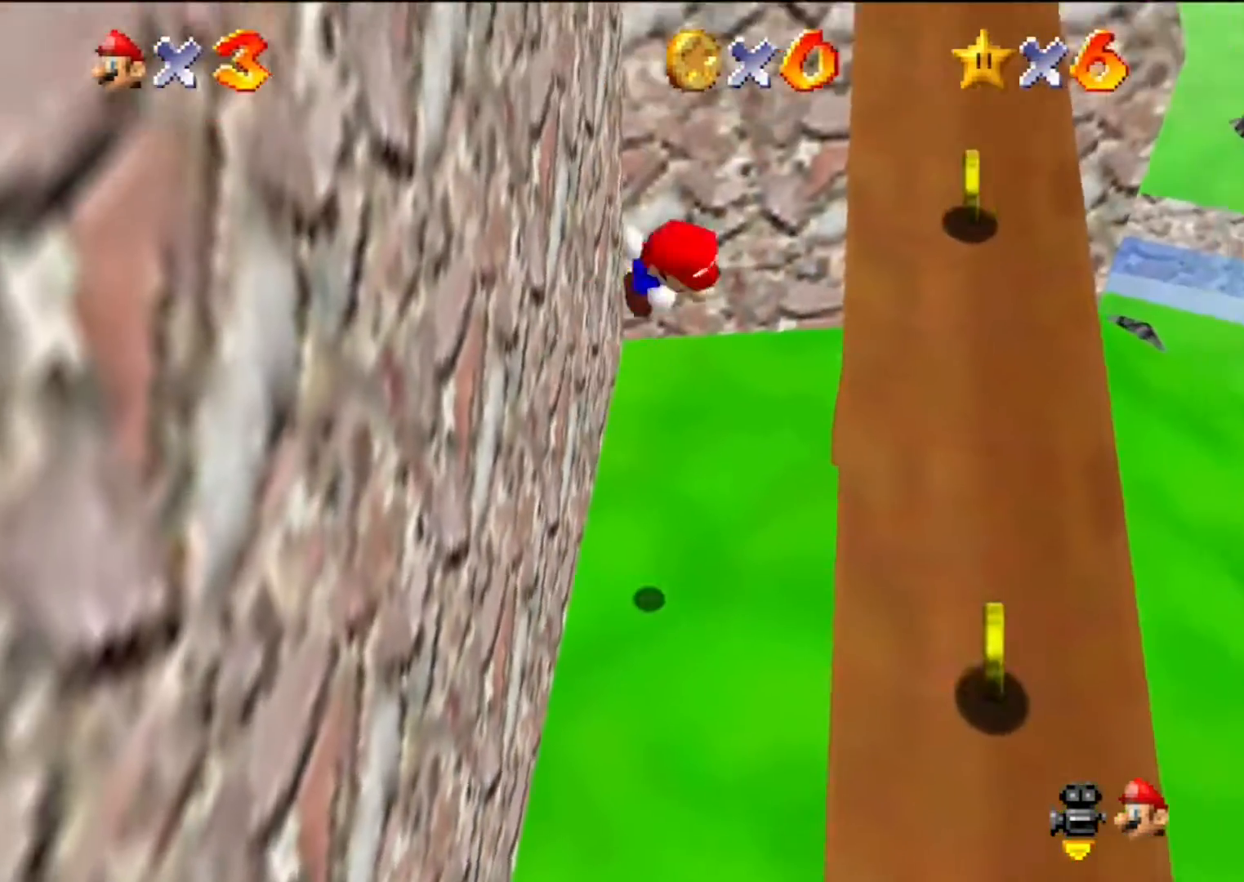
{"buttons": [], "left_stick": "right", "events": [[133, "left_stick", "left"], [233, "A", "up"], [433, "left_stick", "right"]]}
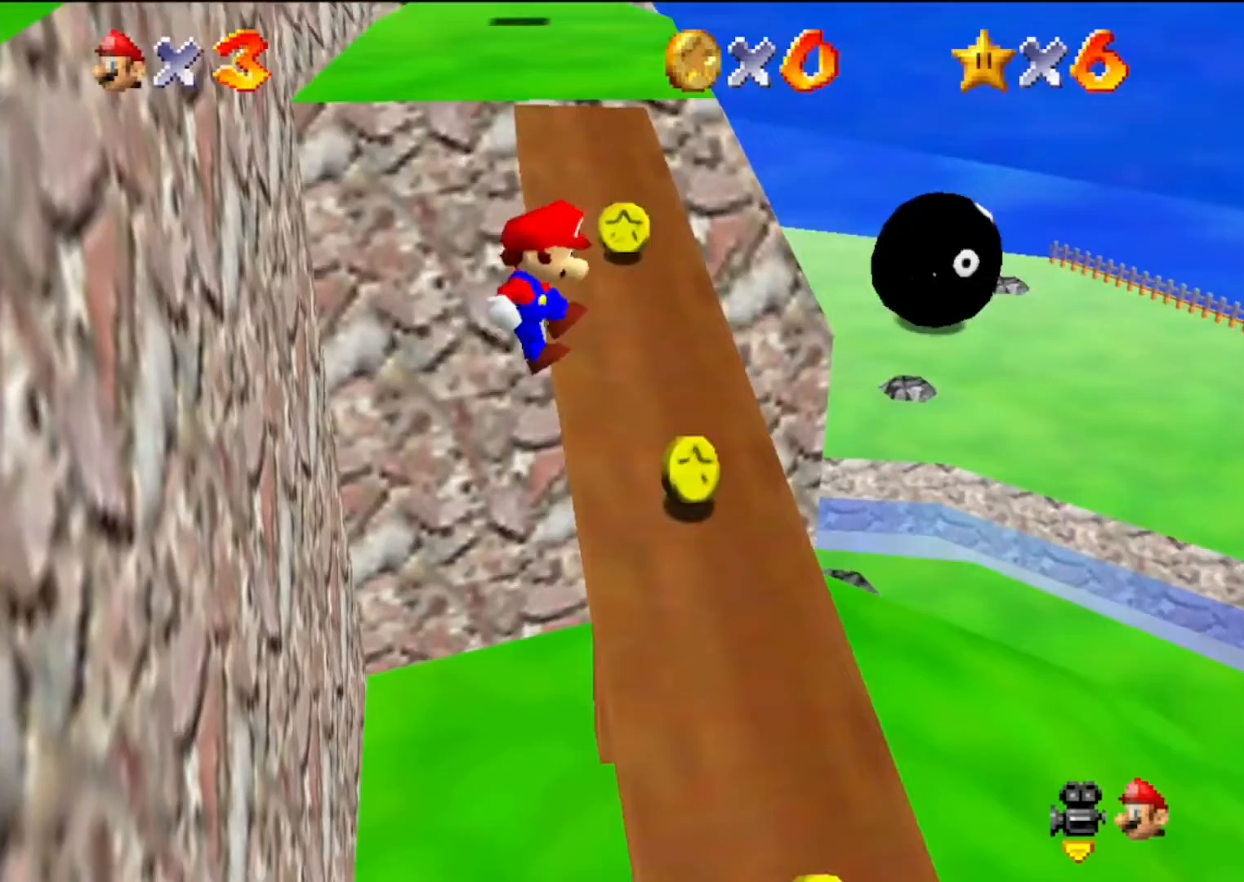
{"buttons": [], "left_stick": "up", "events": [[300, "left_stick", "up-right"], [433, "left_stick", "up"]]}
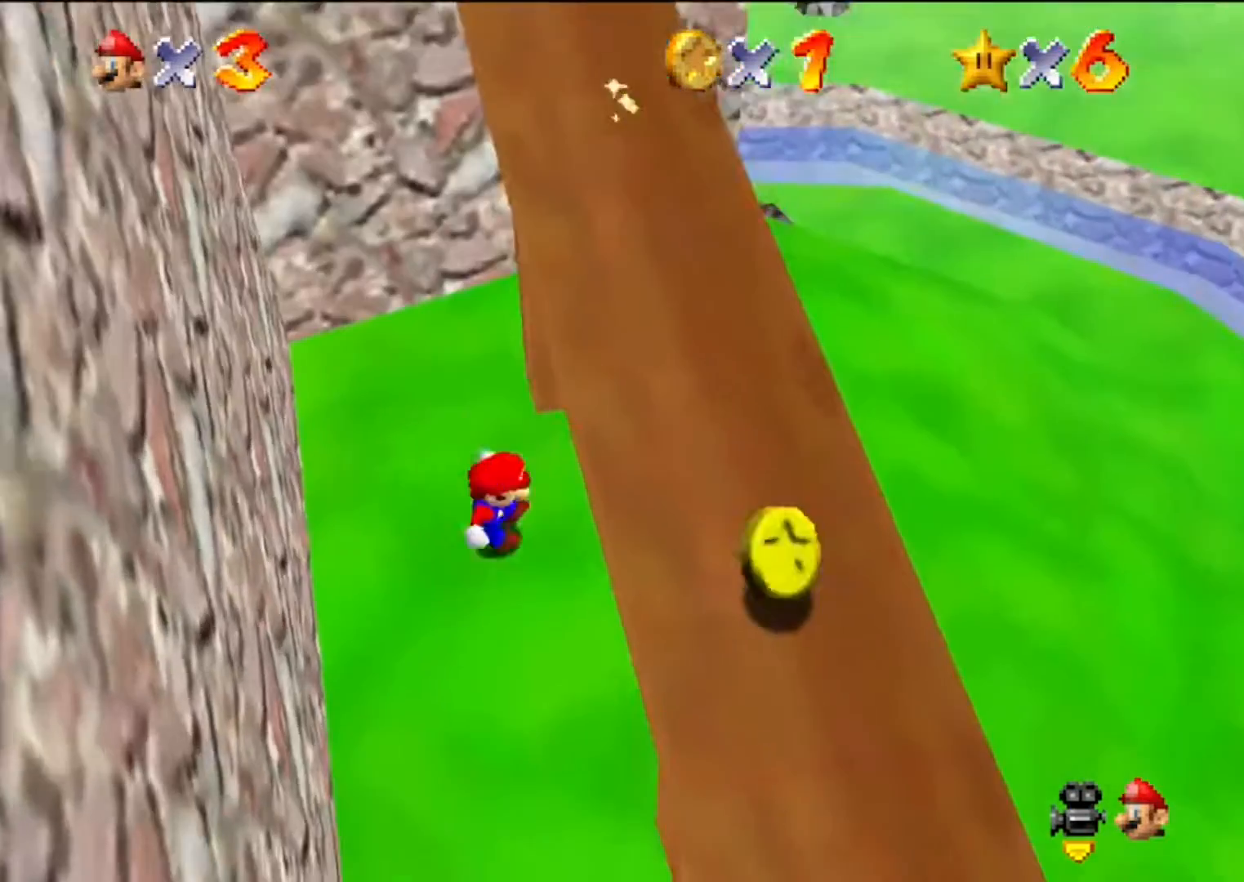
{"buttons": [], "left_stick": "left", "events": [[67, "left_stick", "up-left"], [333, "left_stick", "left"]]}
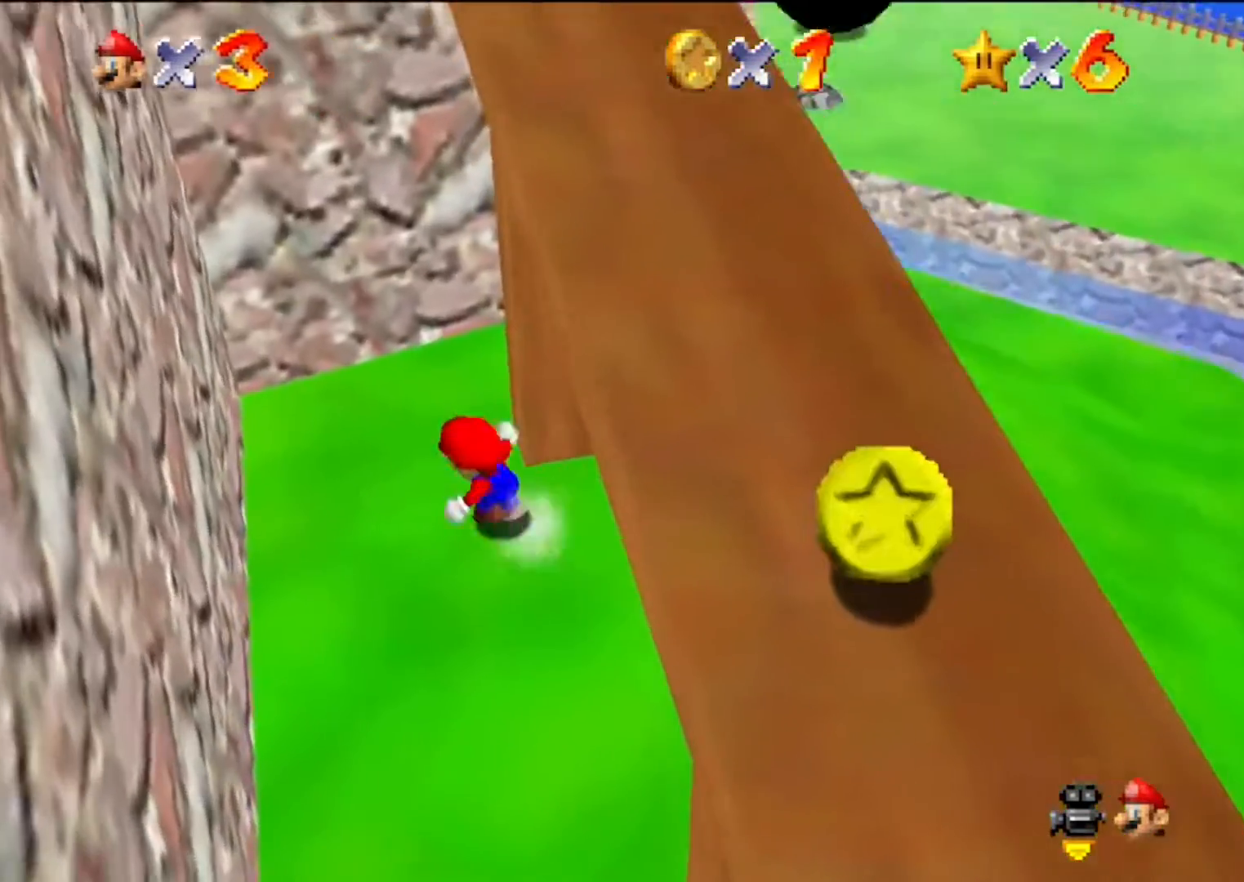
{"buttons": [], "left_stick": "left", "events": [[133, "A", "down"], [433, "A", "up"]]}
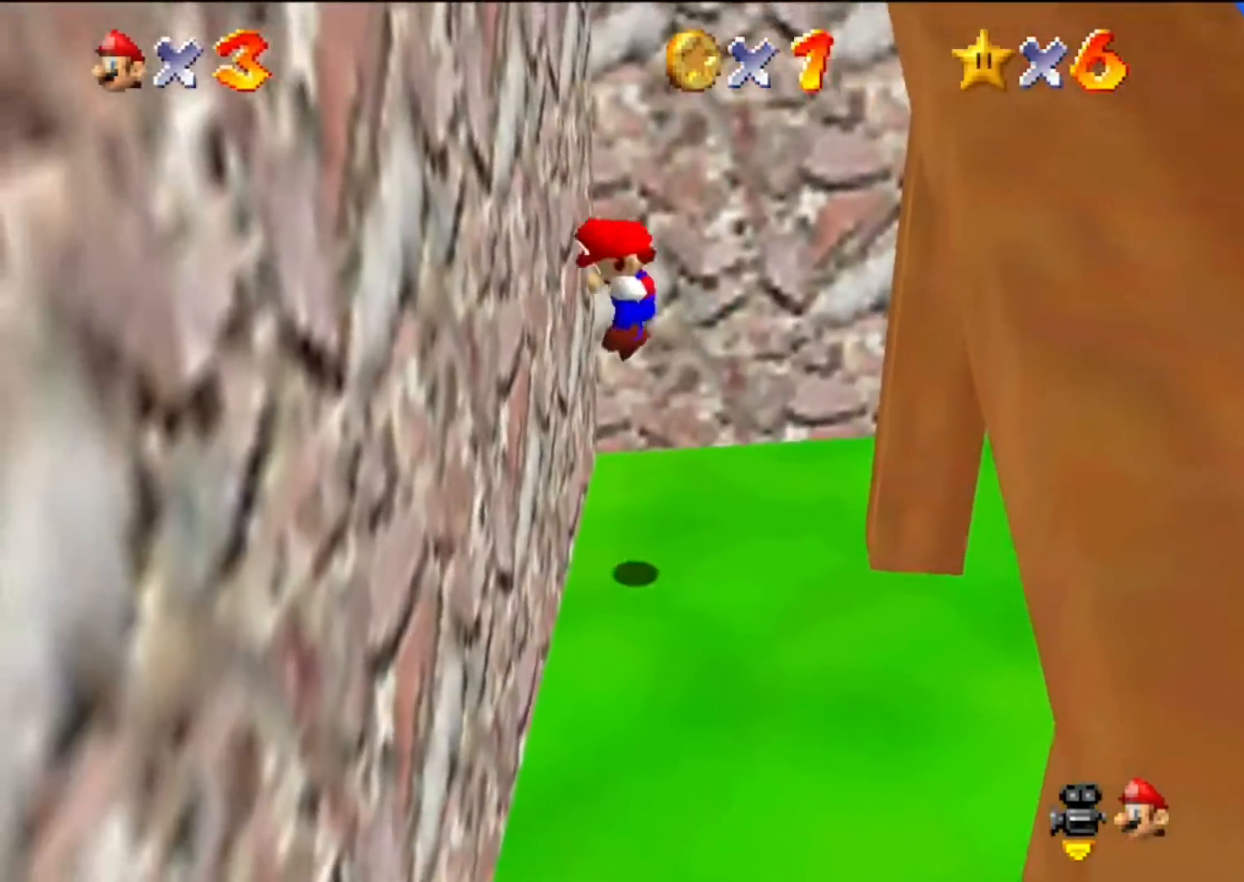
{"buttons": ["A"], "left_stick": "down-left", "events": [[33, "A", "down"], [33, "left_stick", "center"], [167, "left_stick", "down"], [233, "left_stick", "down-left"]]}
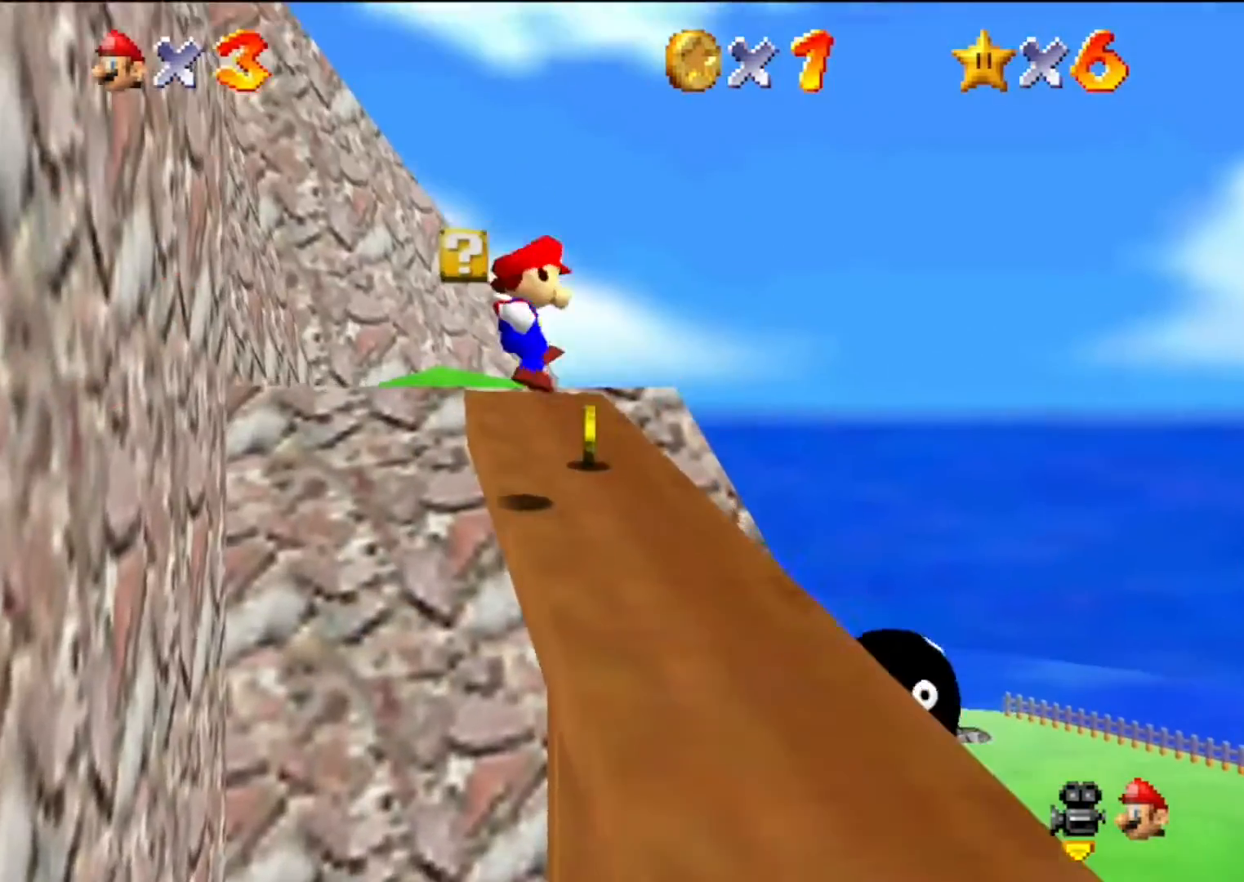
{"buttons": [], "left_stick": "up-left", "events": [[33, "left_stick", "right"], [100, "A", "up"], [200, "left_stick", "left"], [333, "left_stick", "center"], [433, "left_stick", "up-left"]]}
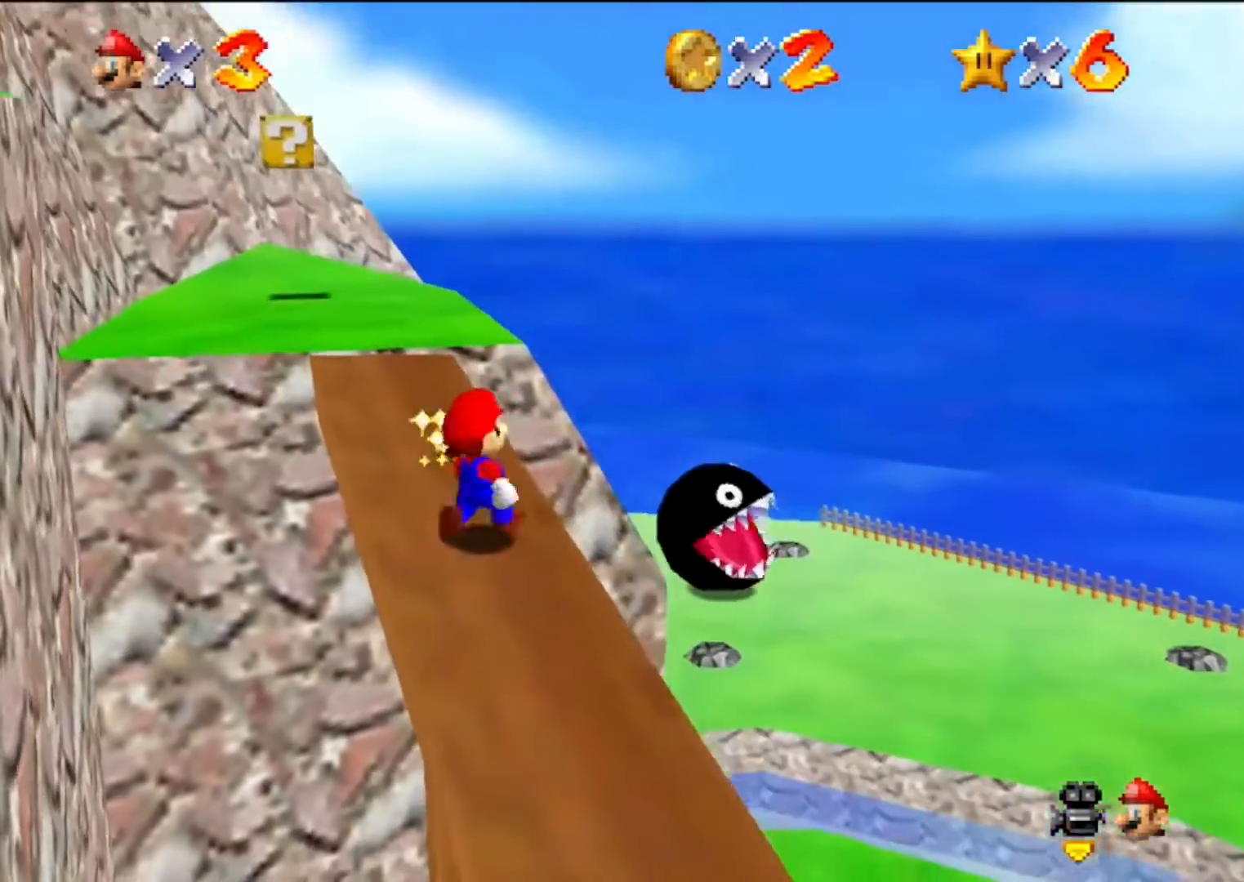
{"buttons": [], "left_stick": "up", "events": [[467, "left_stick", "up"]]}
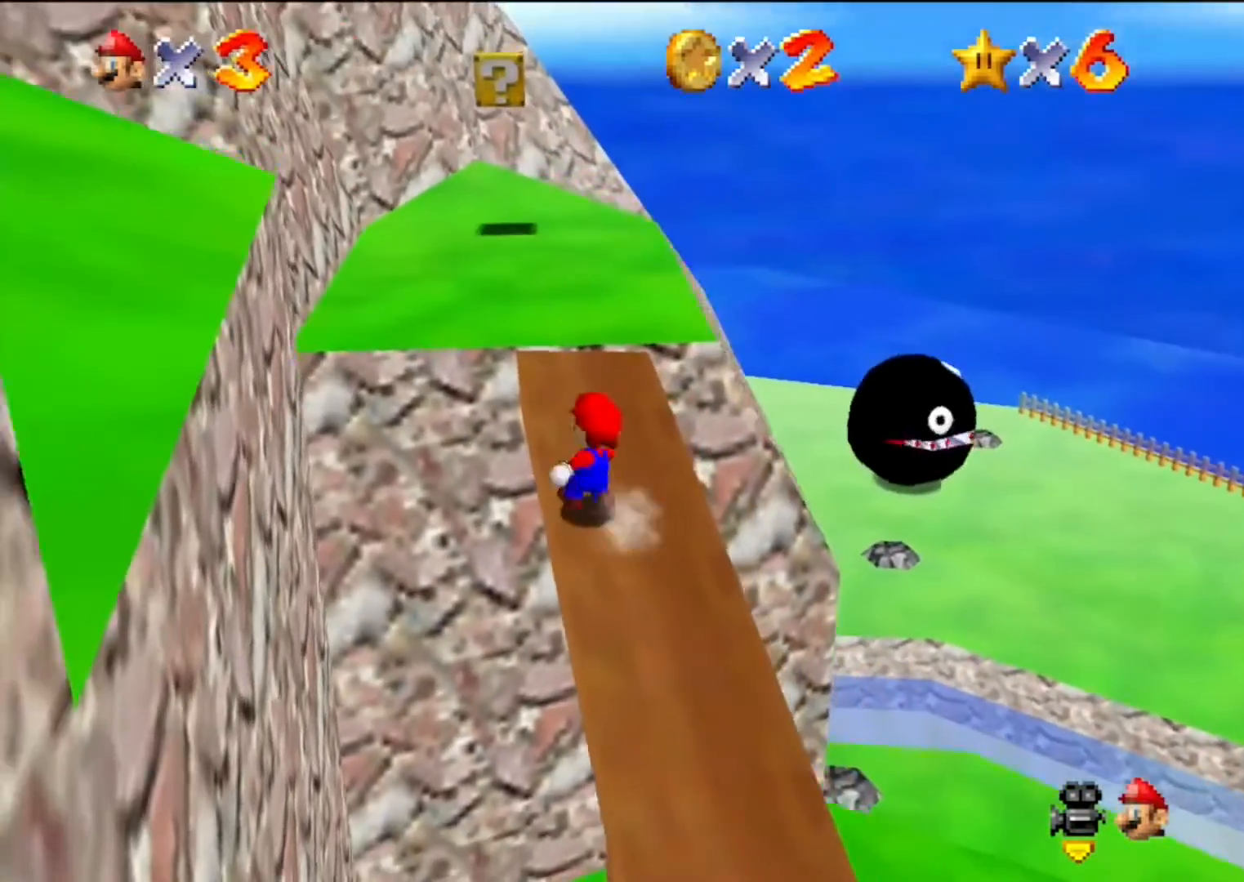
{"buttons": ["A", "B"], "left_stick": "down-left", "events": [[200, "left_stick", "right"], [267, "left_stick", "down"], [333, "left_stick", "down-left"], [467, "A", "down"], [500, "B", "down"]]}
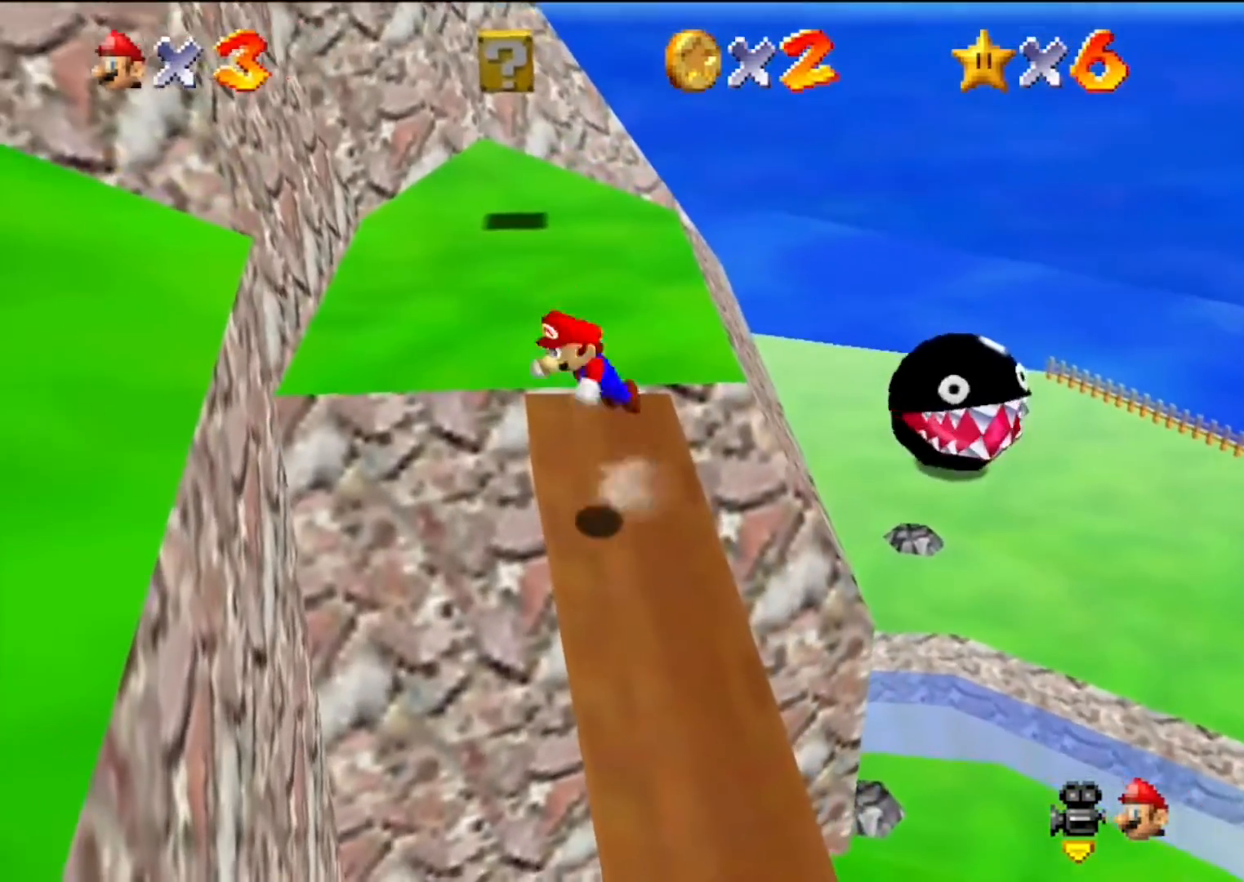
{"buttons": [], "left_stick": "down-left", "events": [[300, "B", "up"], [333, "A", "up"]]}
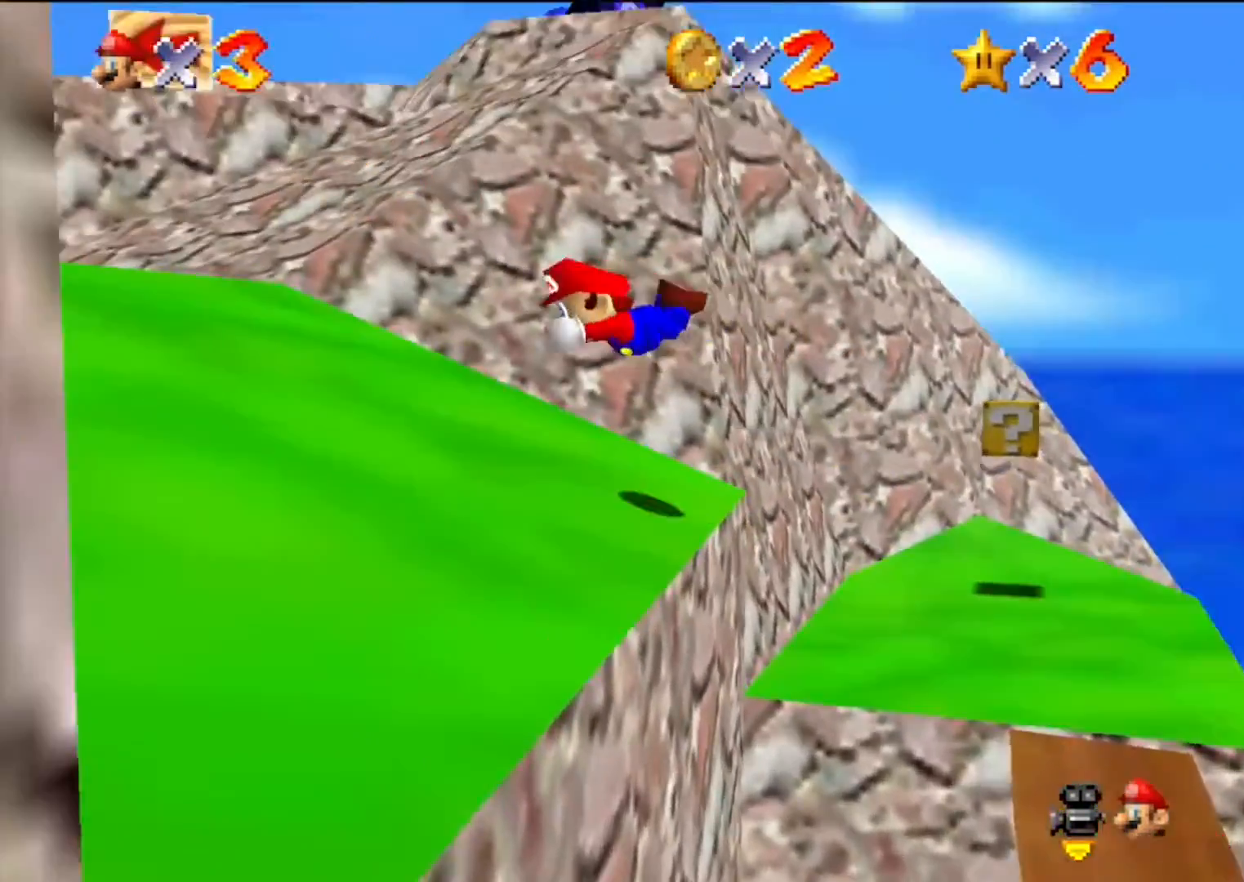
{"buttons": [], "left_stick": "center", "events": [[200, "A", "down"], [233, "B", "down"], [400, "A", "up"], [400, "B", "up"], [400, "left_stick", "center"]]}
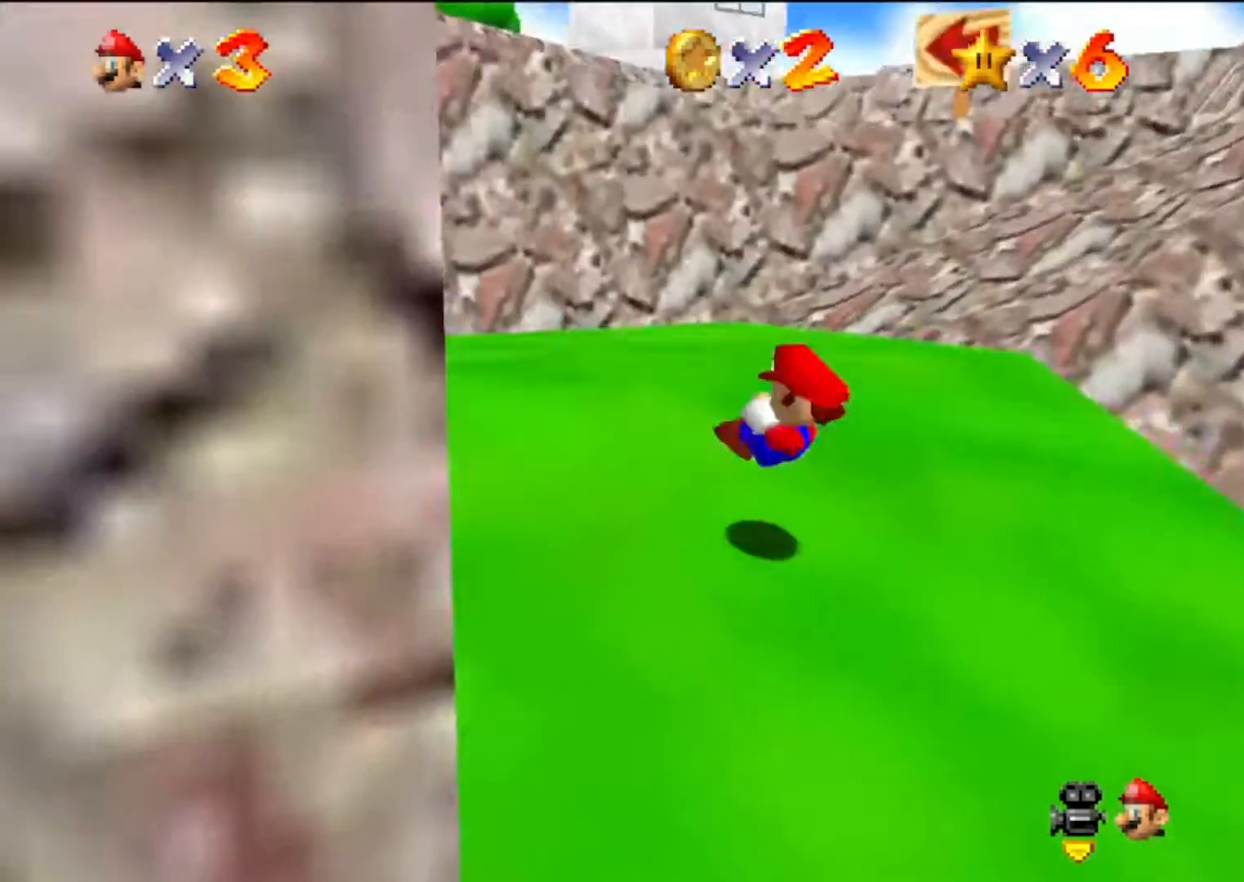
{"buttons": [], "left_stick": "up-right", "events": [[67, "left_stick", "up-left"], [233, "left_stick", "up-right"]]}
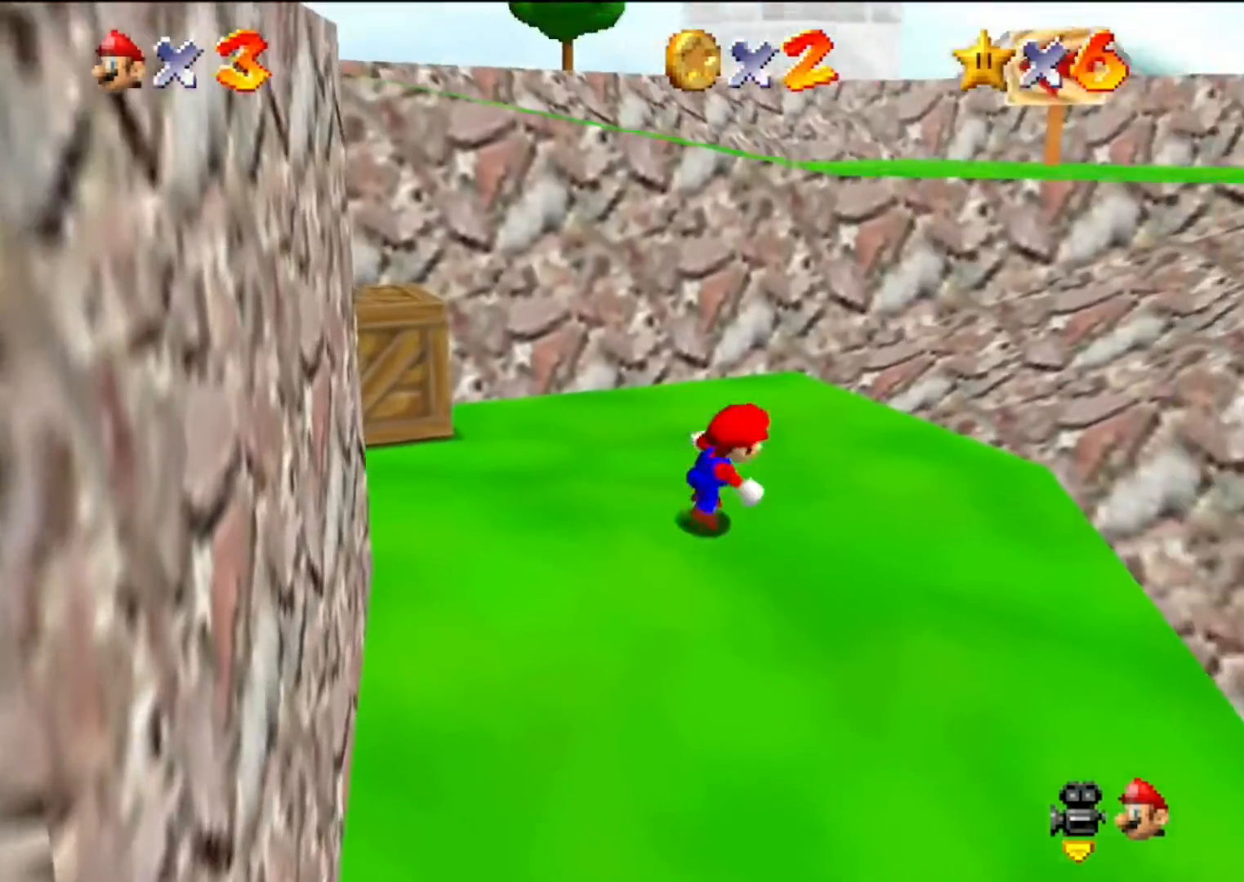
{"buttons": [], "left_stick": "up", "events": [[67, "left_stick", "center"], [433, "left_stick", "up"]]}
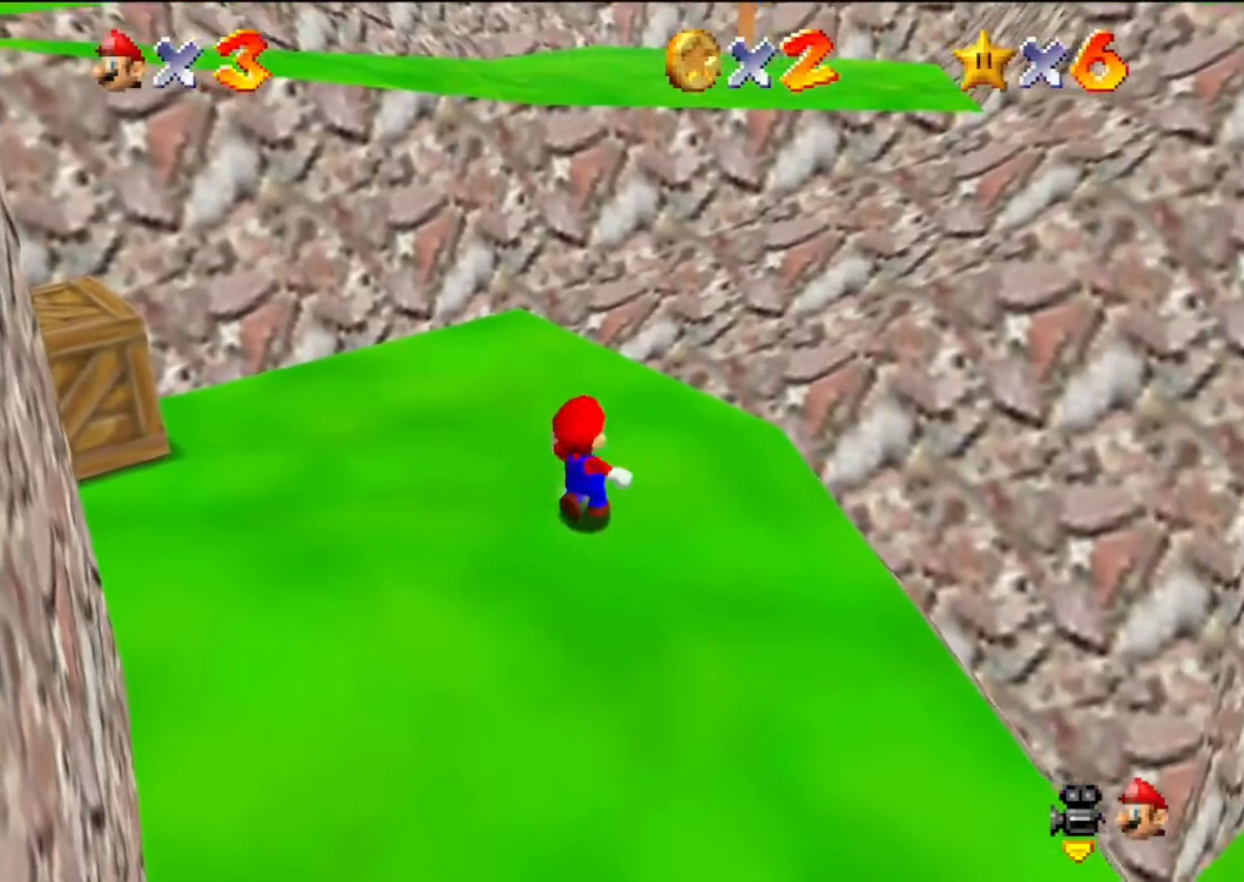
{"buttons": [], "left_stick": "up", "events": [[300, "A", "down"], [367, "A", "up"]]}
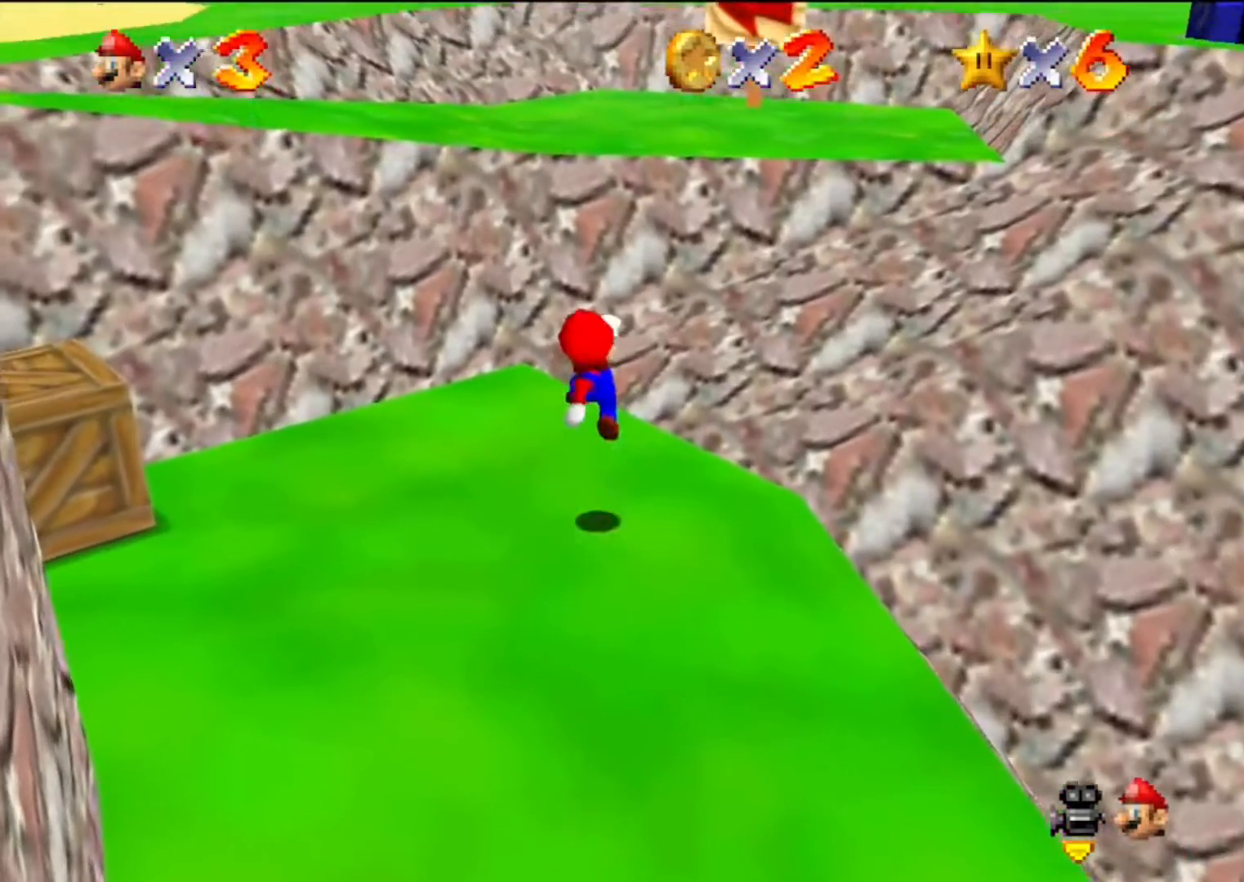
{"buttons": ["A"], "left_stick": "up-right", "events": [[300, "A", "down"], [500, "left_stick", "up-right"]]}
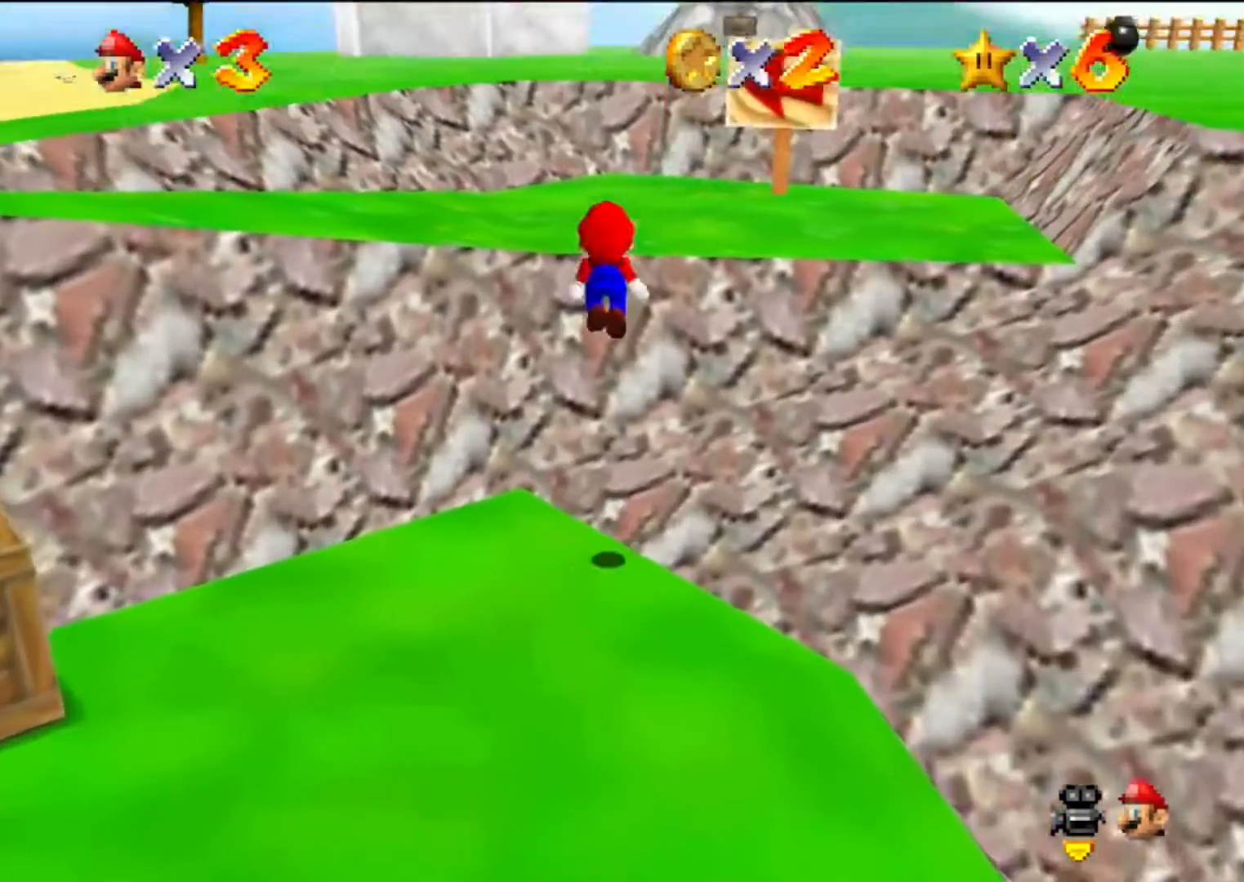
{"buttons": [], "left_stick": "up", "events": [[100, "A", "up"], [167, "left_stick", "up"]]}
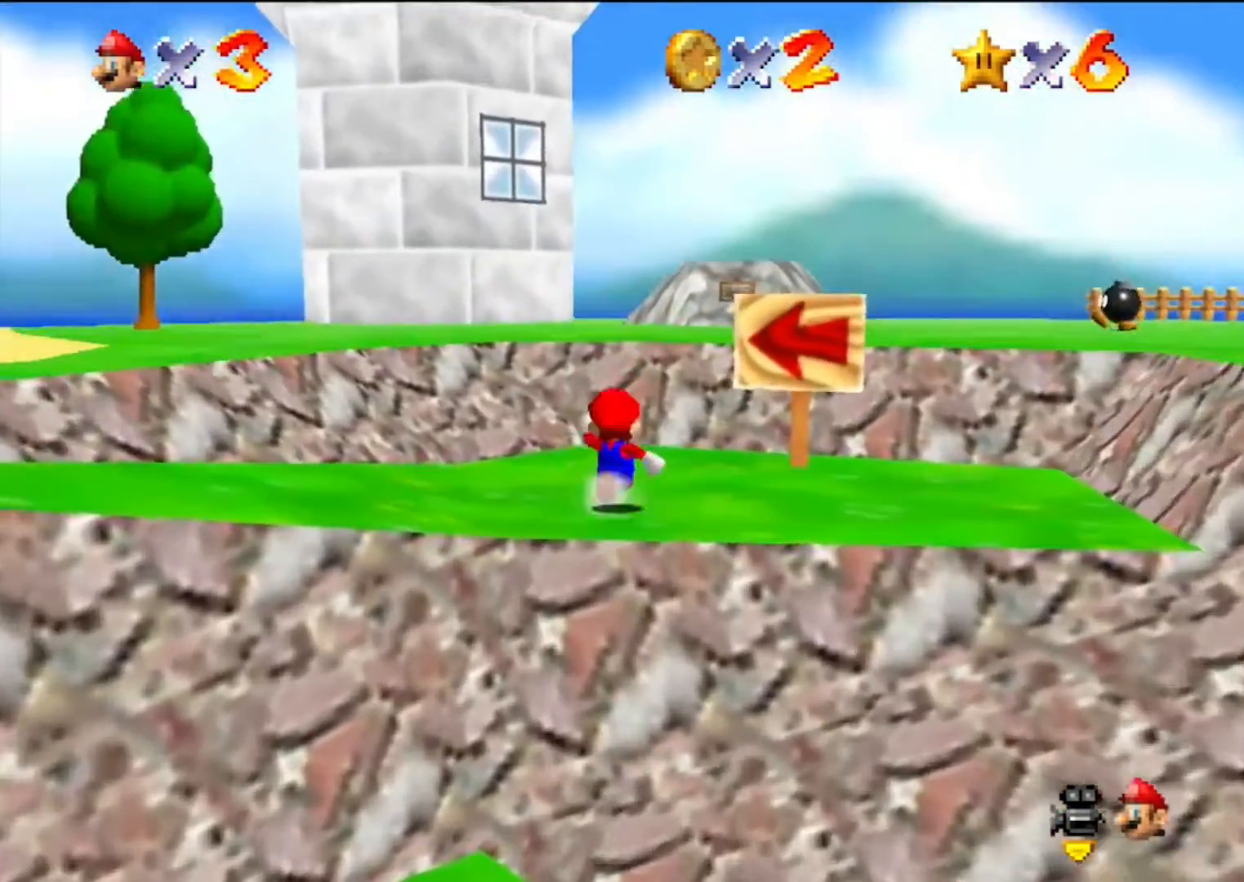
{"buttons": ["Z"], "left_stick": "up", "events": [[333, "Z", "down"], [400, "B", "down"], [500, "B", "up"]]}
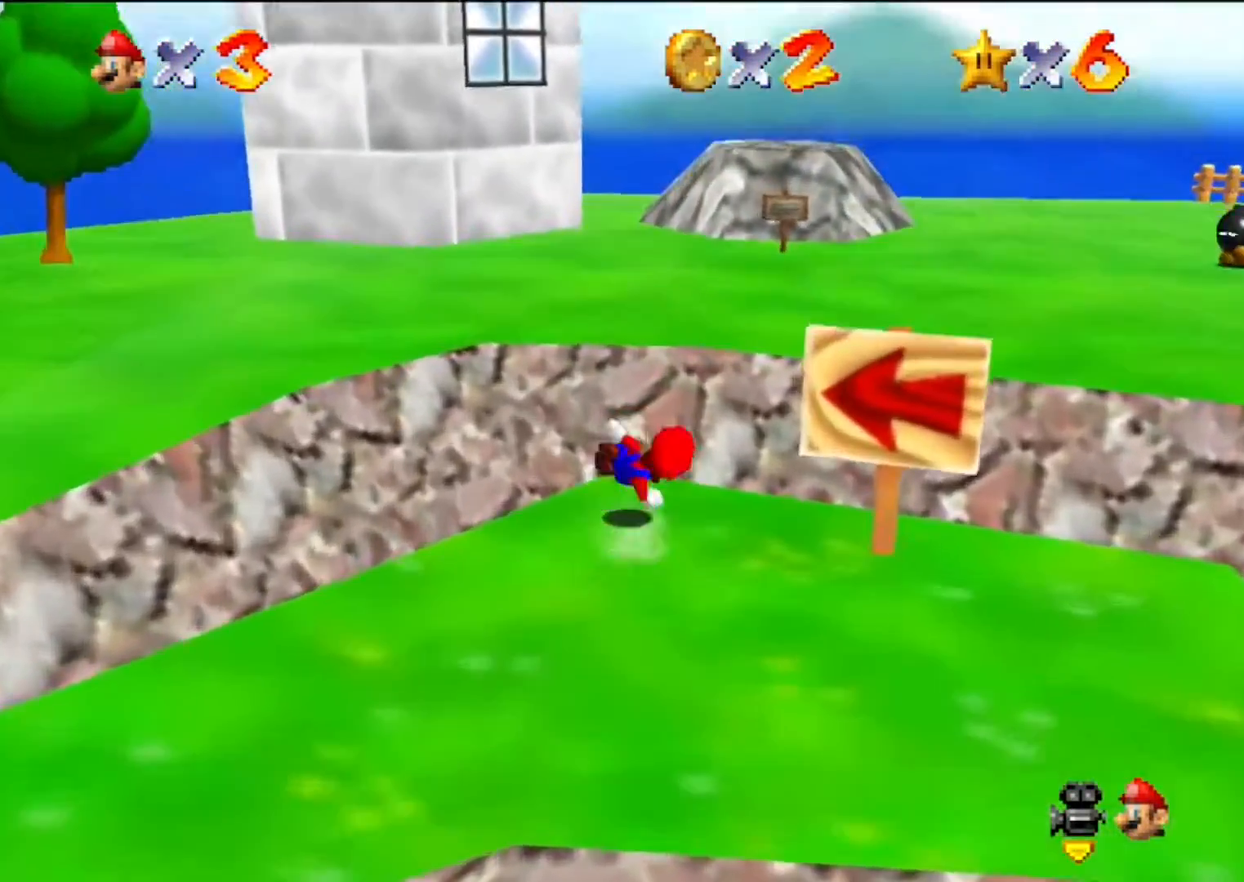
{"buttons": [], "left_stick": "up", "events": [[33, "left_stick", "up-left"], [67, "Z", "up"], [133, "C_LEFT", "down"], [133, "C_UP", "down"], [167, "C_LEFT", "up"], [200, "left_stick", "up"], [233, "C_UP", "up"]]}
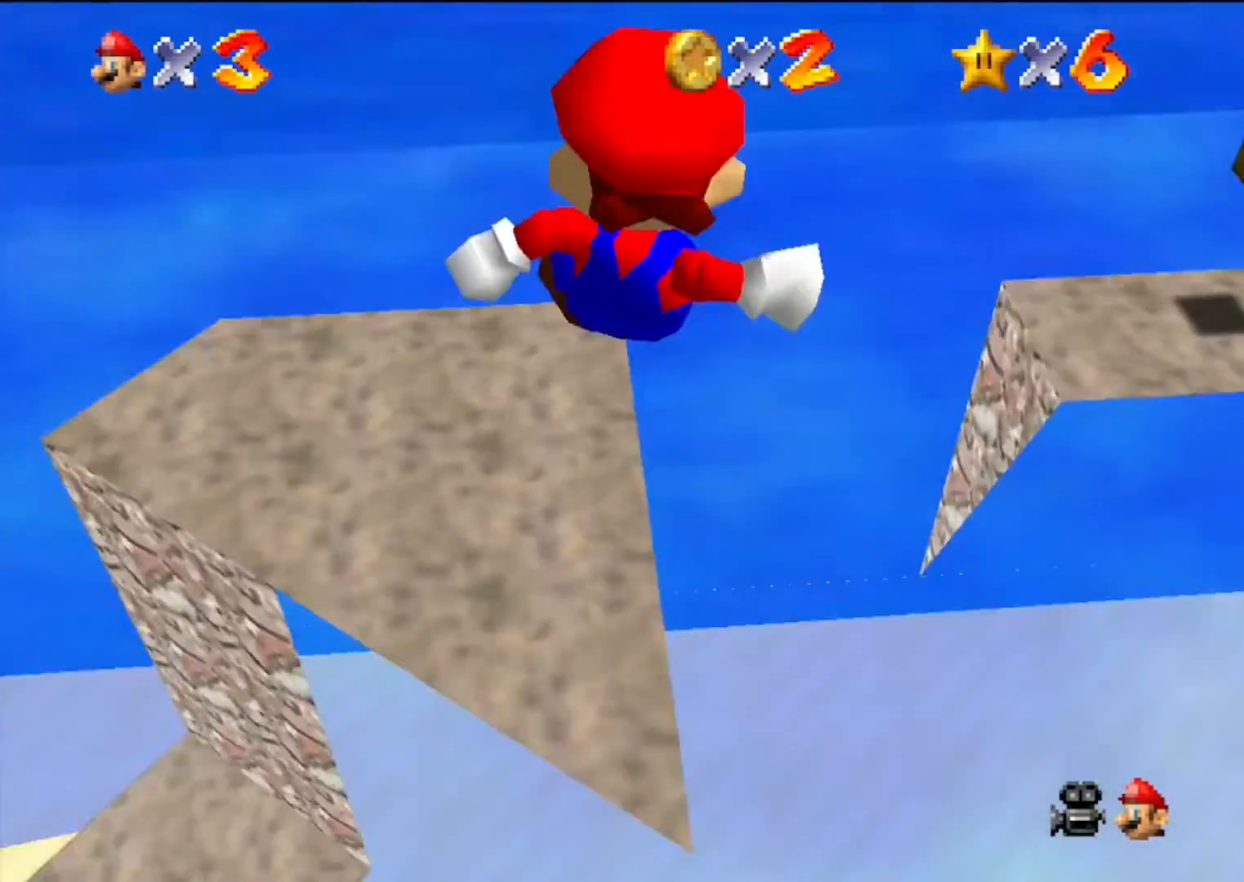
{"buttons": [], "left_stick": "up-left", "events": [[400, "left_stick", "up-left"]]}
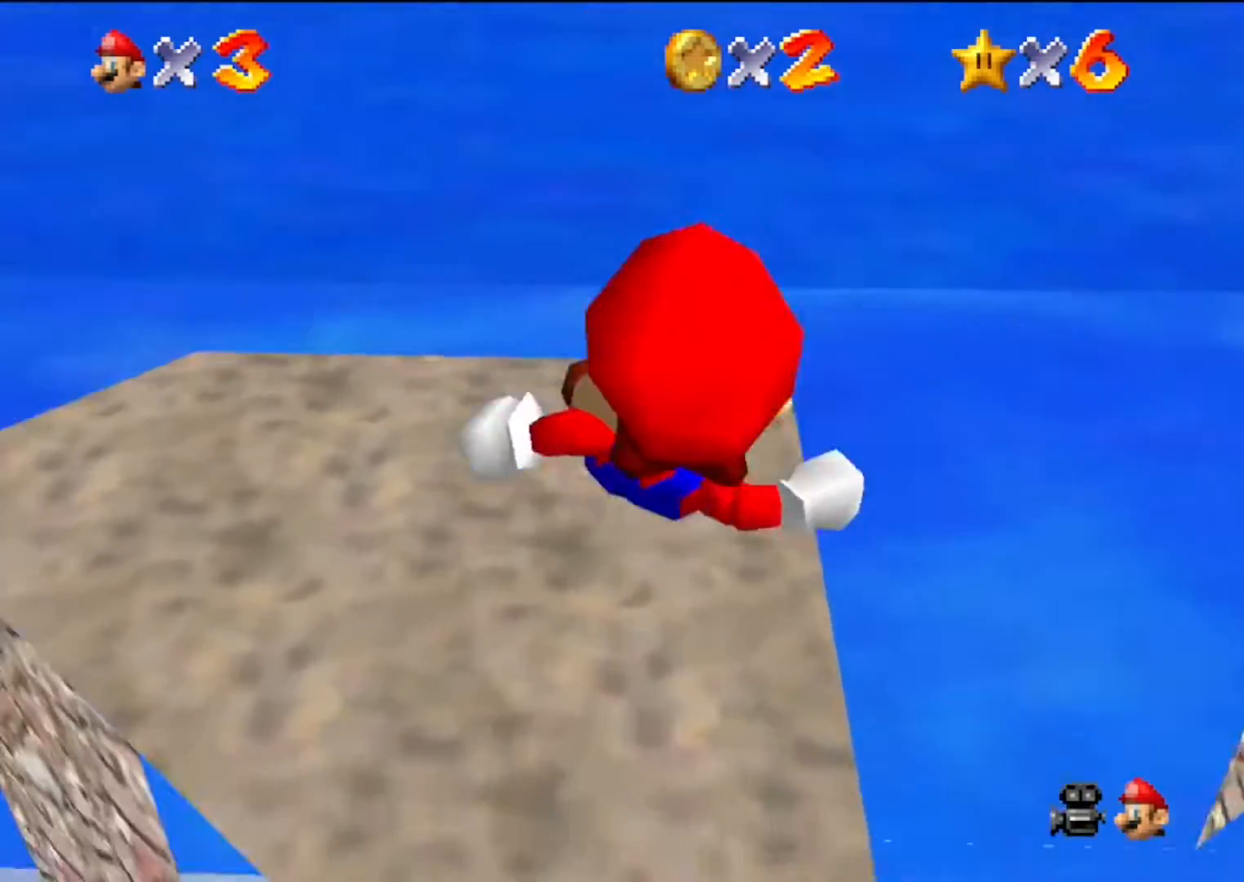
{"buttons": ["C_LEFT"], "left_stick": "center", "events": [[233, "left_stick", "up"], [333, "C_DOWN", "down"], [333, "C_LEFT", "down"], [400, "left_stick", "center"], [467, "C_DOWN", "up"], [467, "C_LEFT", "up"], [500, "C_LEFT", "down"]]}
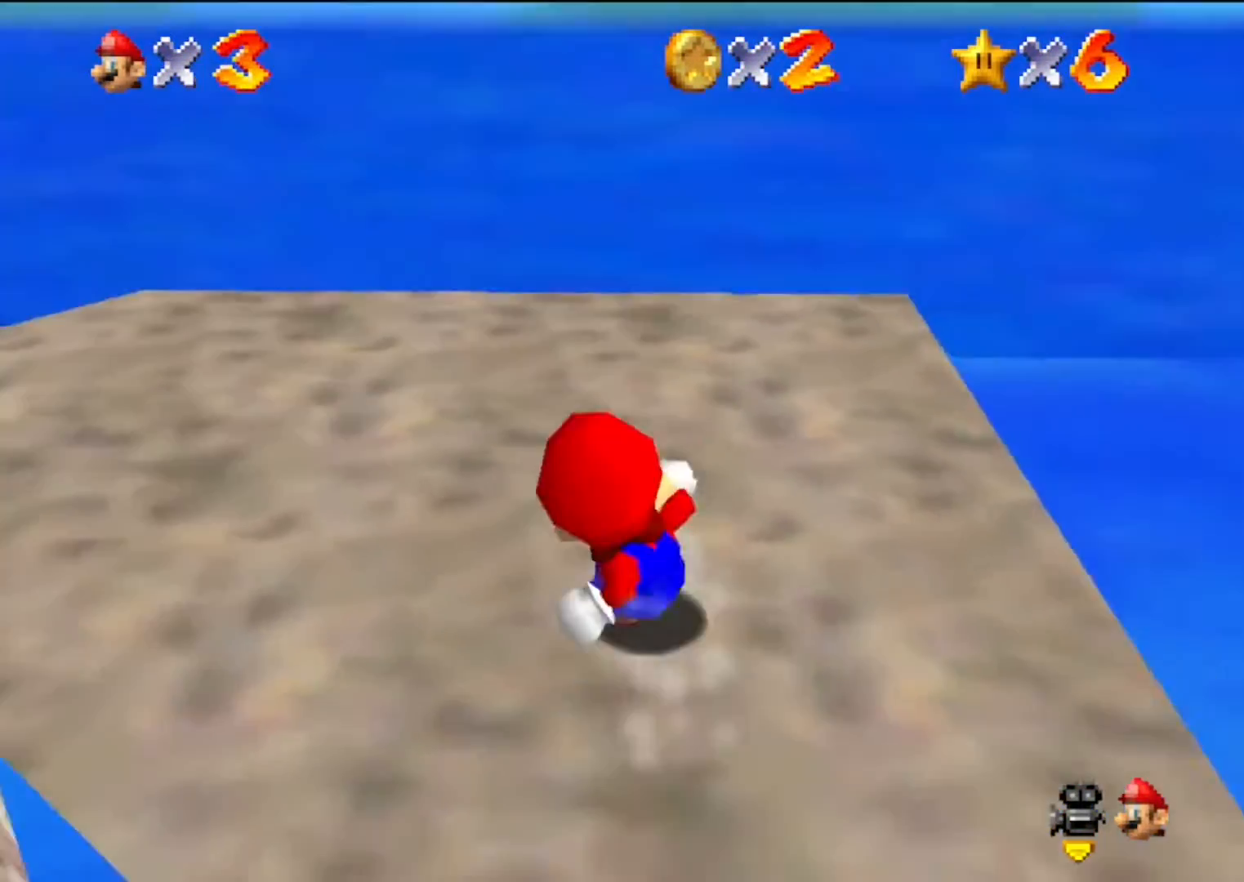
{"buttons": [], "left_stick": "up-left", "events": [[100, "C_DOWN", "down"], [133, "C_DOWN", "up"], [133, "C_LEFT", "up"], [167, "C_LEFT", "down"], [200, "C_DOWN", "down"], [200, "left_stick", "up-left"], [233, "C_DOWN", "up"], [233, "C_LEFT", "up"], [300, "C_LEFT", "down"], [400, "C_DOWN", "down"], [433, "C_DOWN", "up"], [433, "C_LEFT", "up"]]}
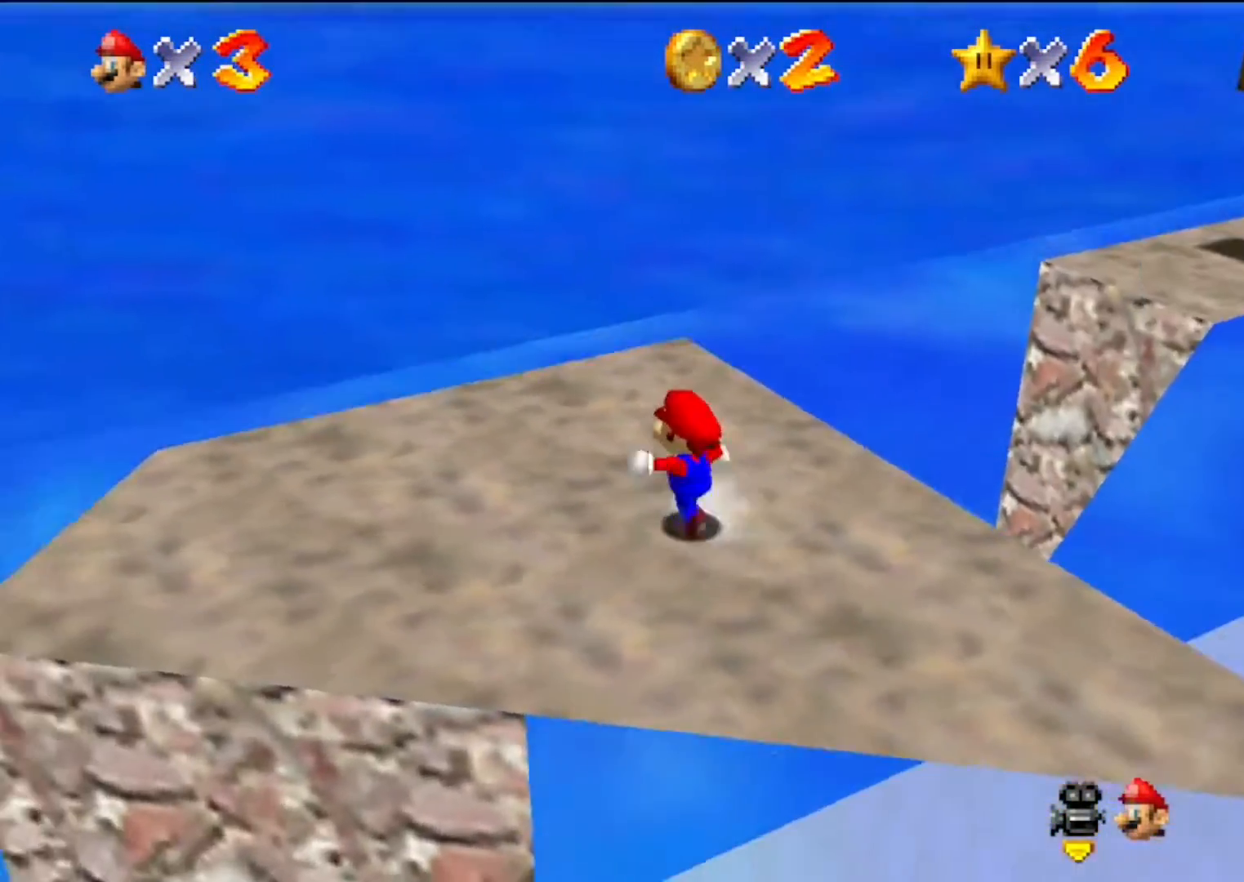
{"buttons": [], "left_stick": "up-right", "events": [[33, "C_LEFT", "down"], [100, "C_LEFT", "up"], [233, "left_stick", "up"], [467, "left_stick", "up-right"]]}
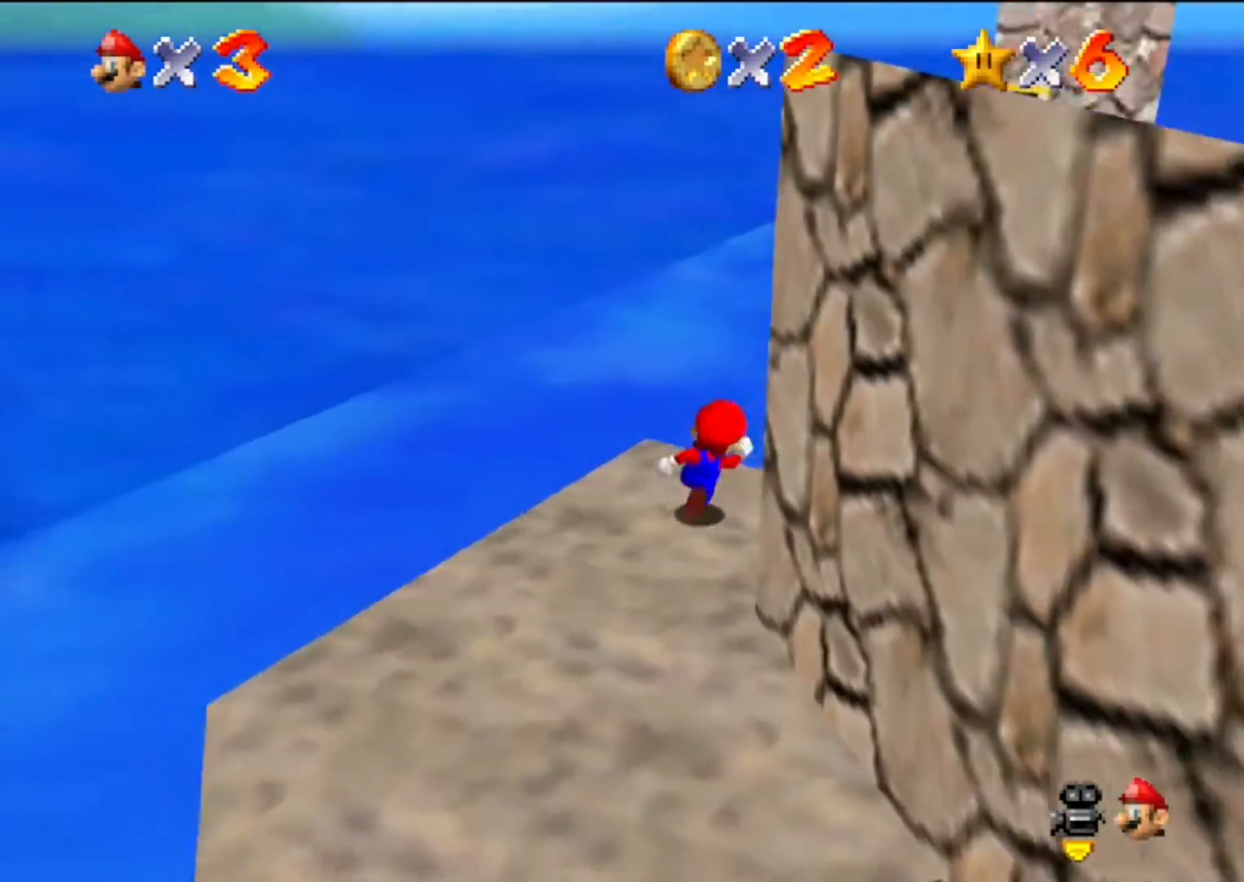
{"buttons": ["C_DOWN", "C_LEFT"], "left_stick": "center", "events": [[67, "Z", "down"], [133, "A", "down"], [200, "A", "up"], [200, "left_stick", "up"], [267, "Z", "up"], [400, "C_DOWN", "down"], [400, "C_LEFT", "down"], [400, "left_stick", "center"], [433, "C_DOWN", "up"], [500, "C_DOWN", "down"]]}
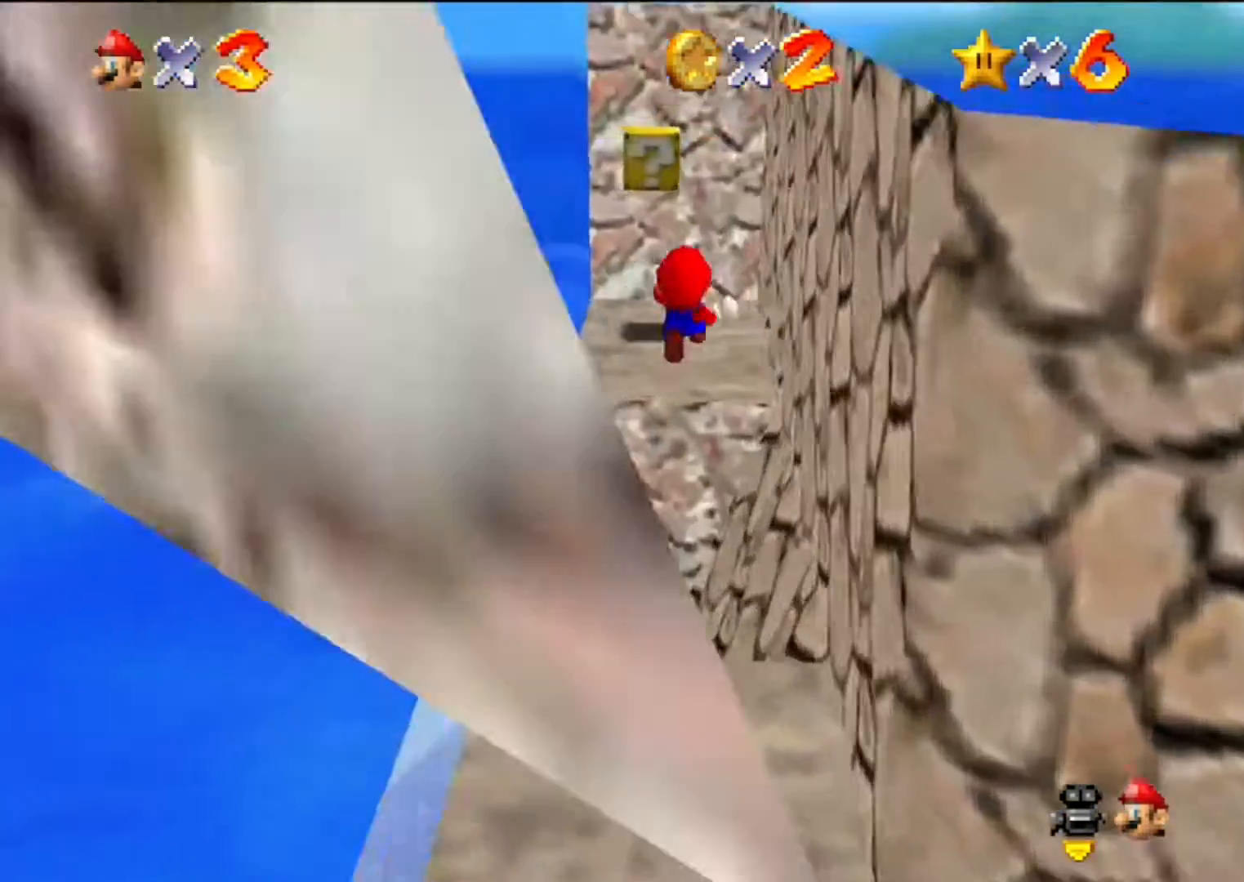
{"buttons": [], "left_stick": "down-left", "events": [[67, "C_DOWN", "up"], [67, "C_LEFT", "up"], [100, "C_LEFT", "down"], [133, "left_stick", "down-right"], [267, "C_LEFT", "up"], [267, "left_stick", "down-left"], [333, "C_LEFT", "down"], [467, "C_LEFT", "up"]]}
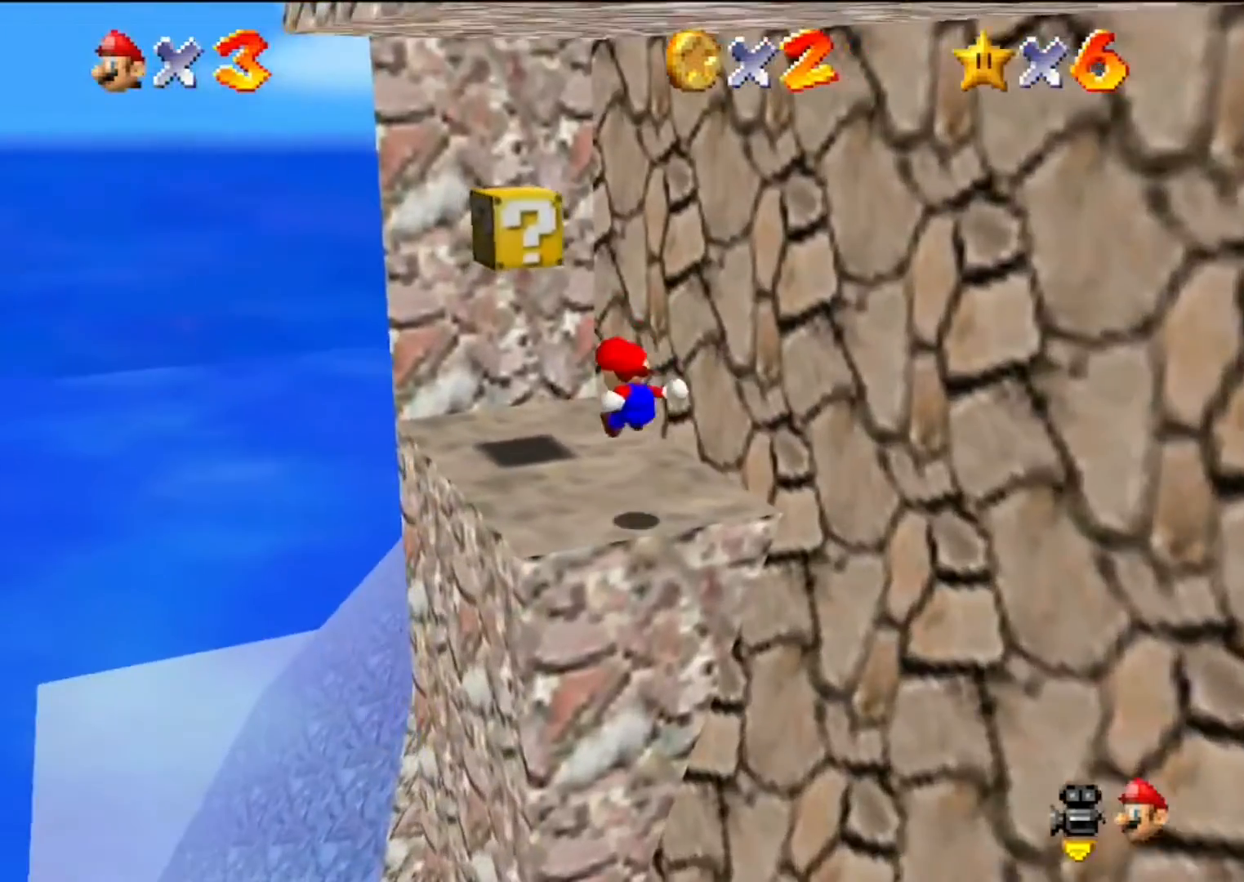
{"buttons": ["A"], "left_stick": "up-left", "events": [[33, "C_LEFT", "down"], [33, "left_stick", "center"], [100, "C_LEFT", "up"], [333, "left_stick", "up-left"], [500, "A", "down"]]}
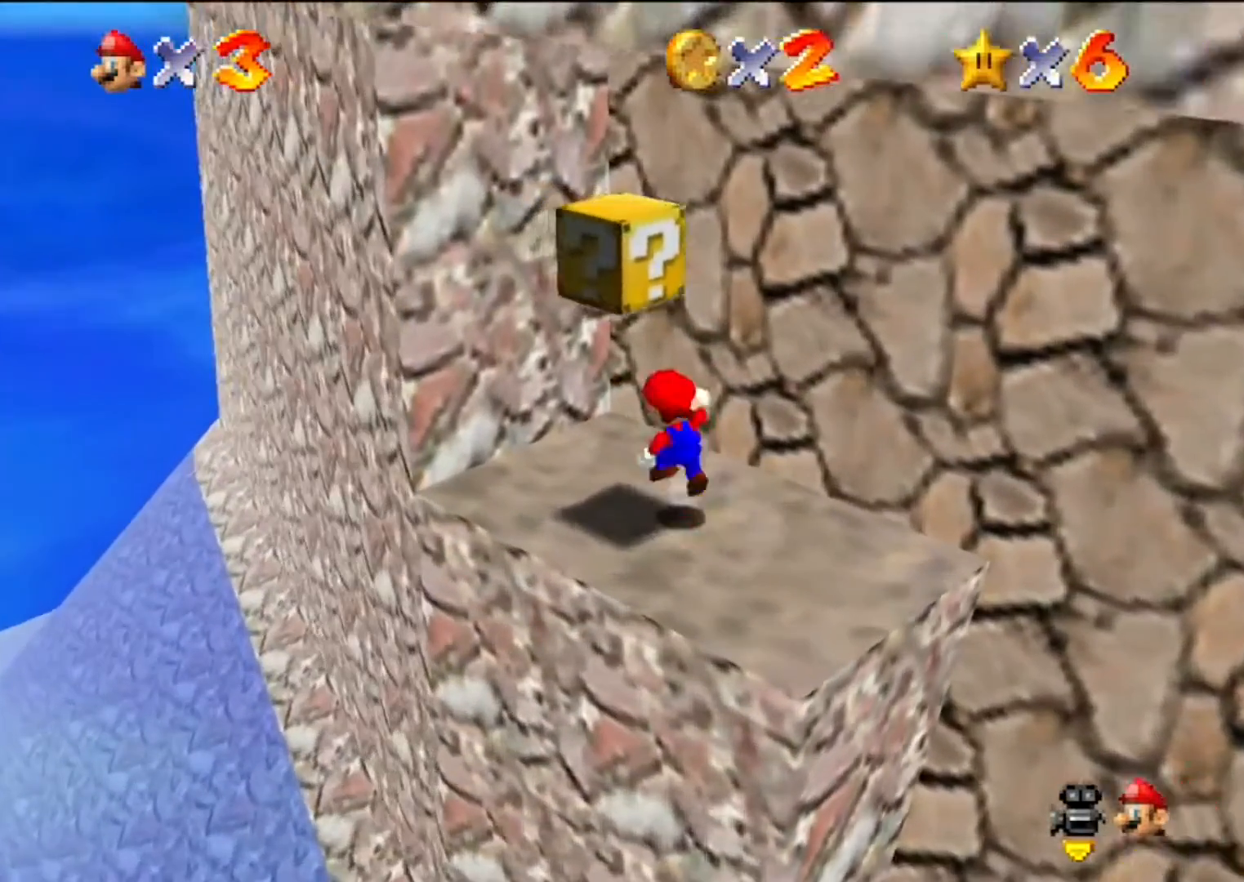
{"buttons": [], "left_stick": "center", "events": [[100, "A", "up"], [167, "Z", "down"], [167, "left_stick", "center"], [400, "Z", "up"]]}